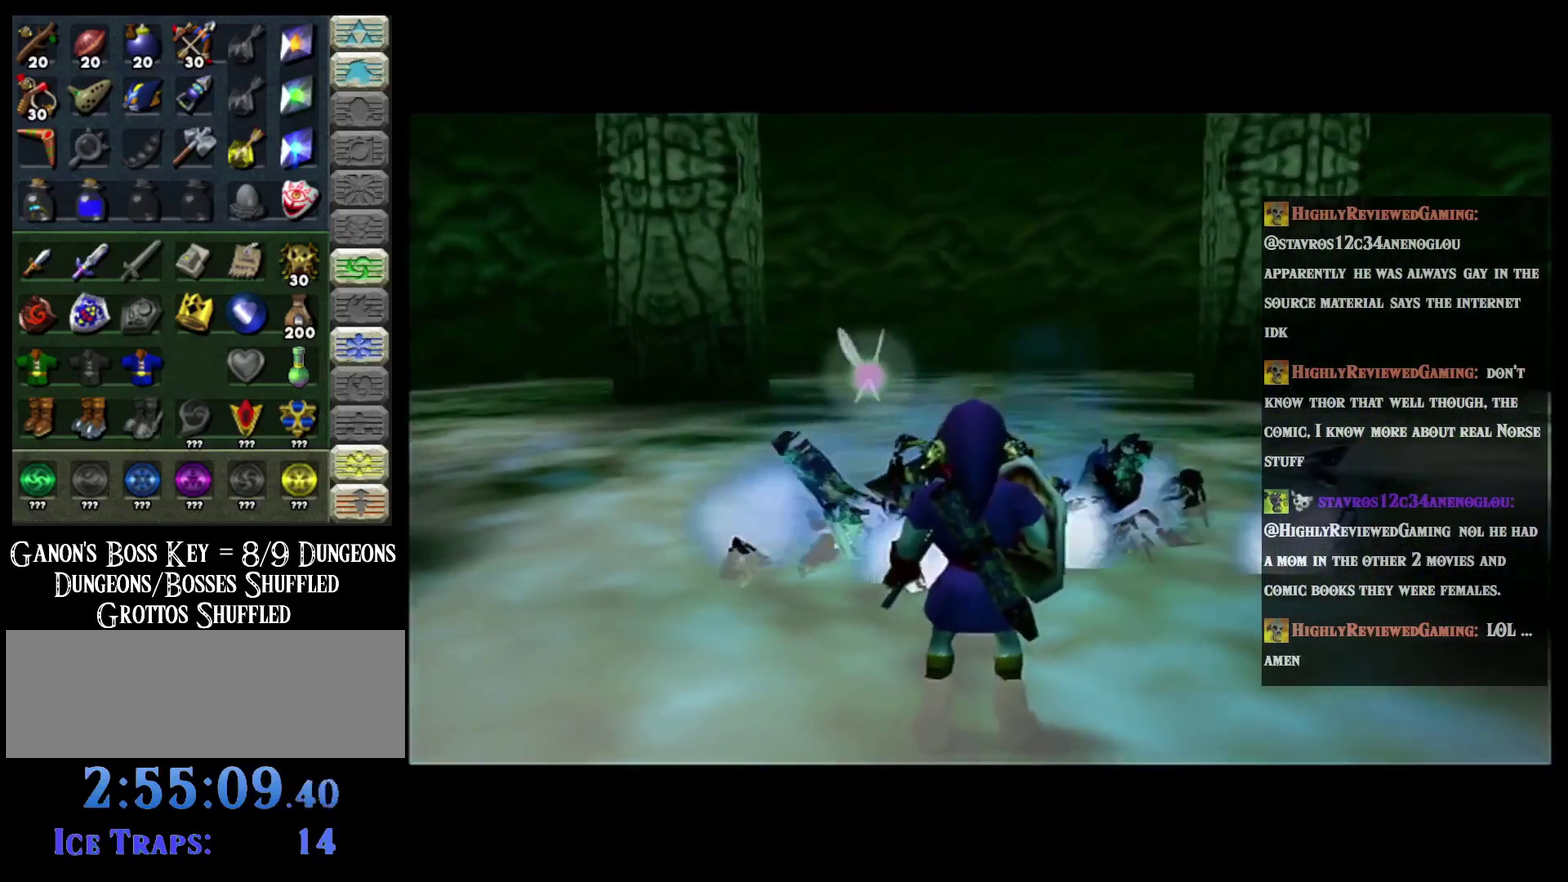
Gameplay with a controller (Nintendo layout); each line is a JSON object with the inputs held at the frame after it. "events" lists button and stick changes between this image and that frame as [ms after this image, input, new state], when the widget could be followed in between. Not read: B L3 R3 Z right_stick.
{"buttons": [], "left_stick": "down", "events": [[501, "left_stick", "down"]]}
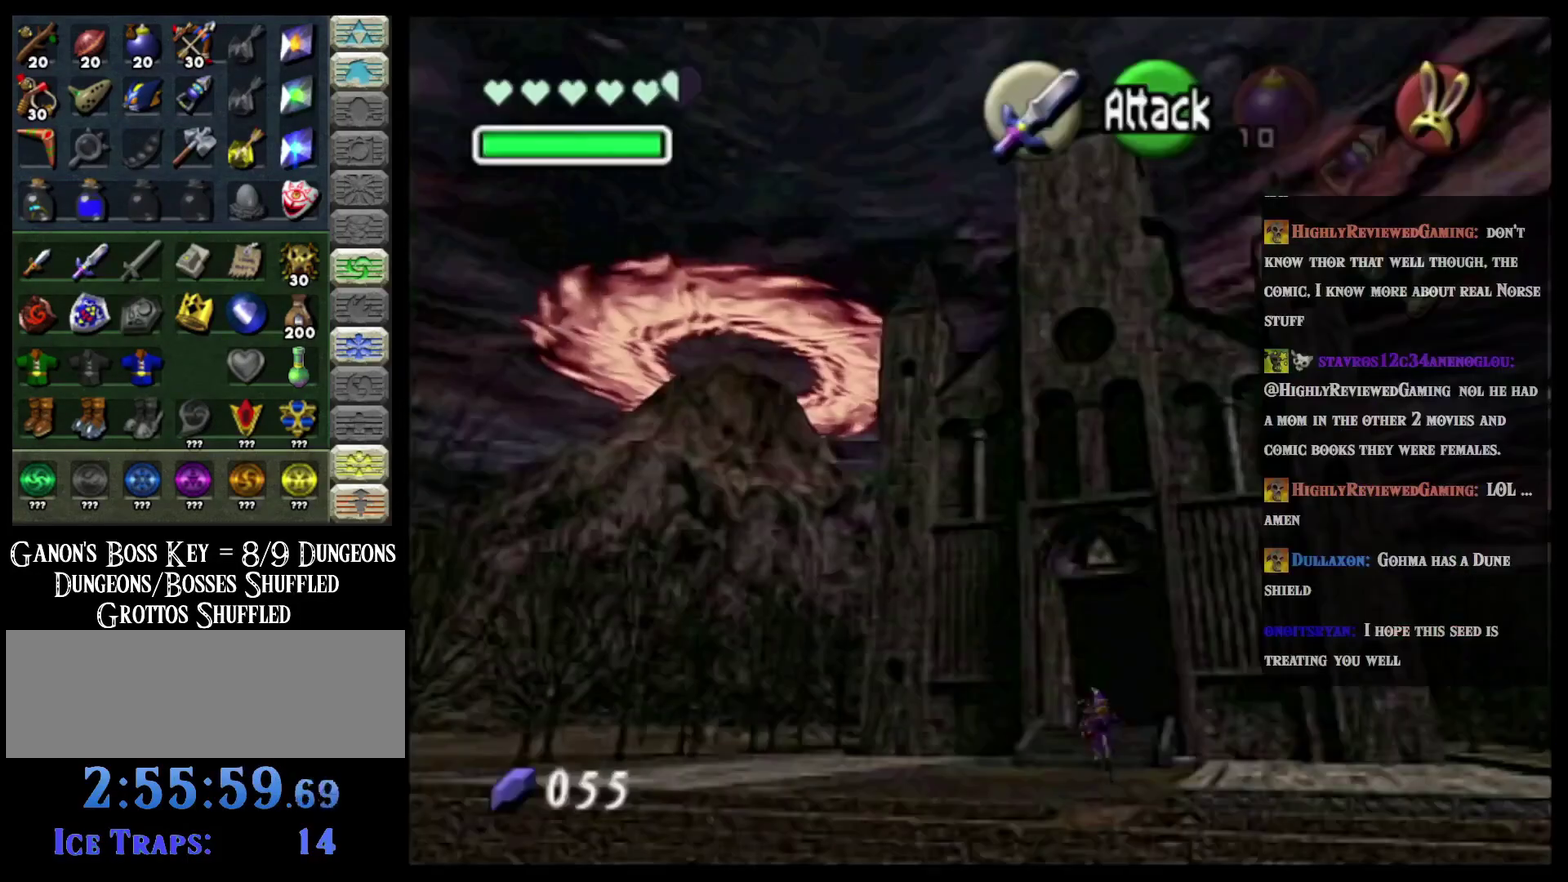
{"buttons": [], "left_stick": "down-right", "events": [[283, "left_stick", "down-right"]]}
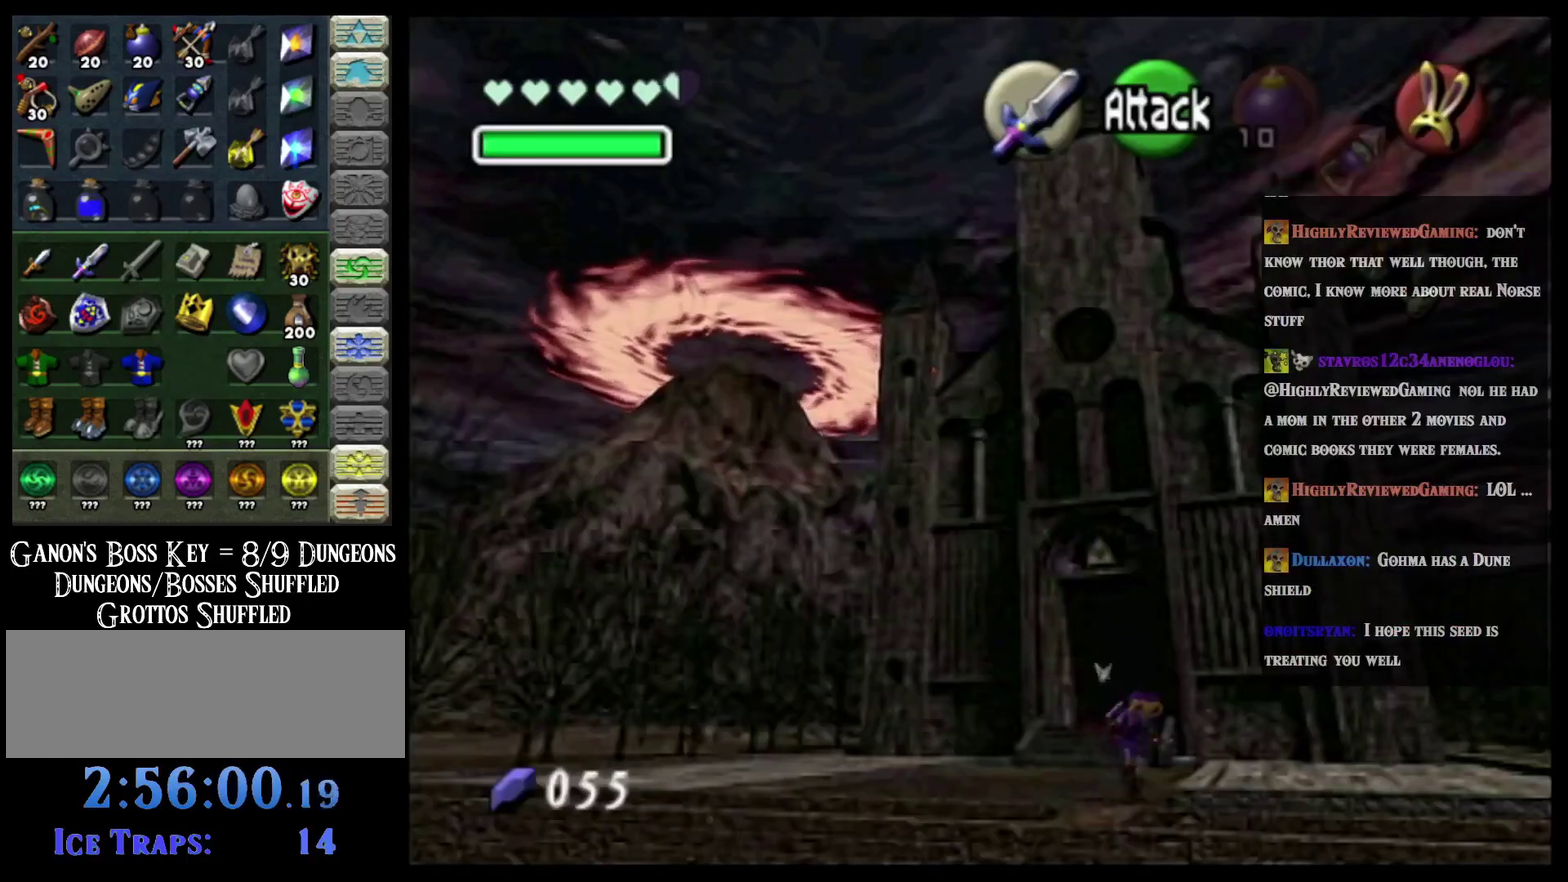
{"buttons": [], "left_stick": "down-right", "events": []}
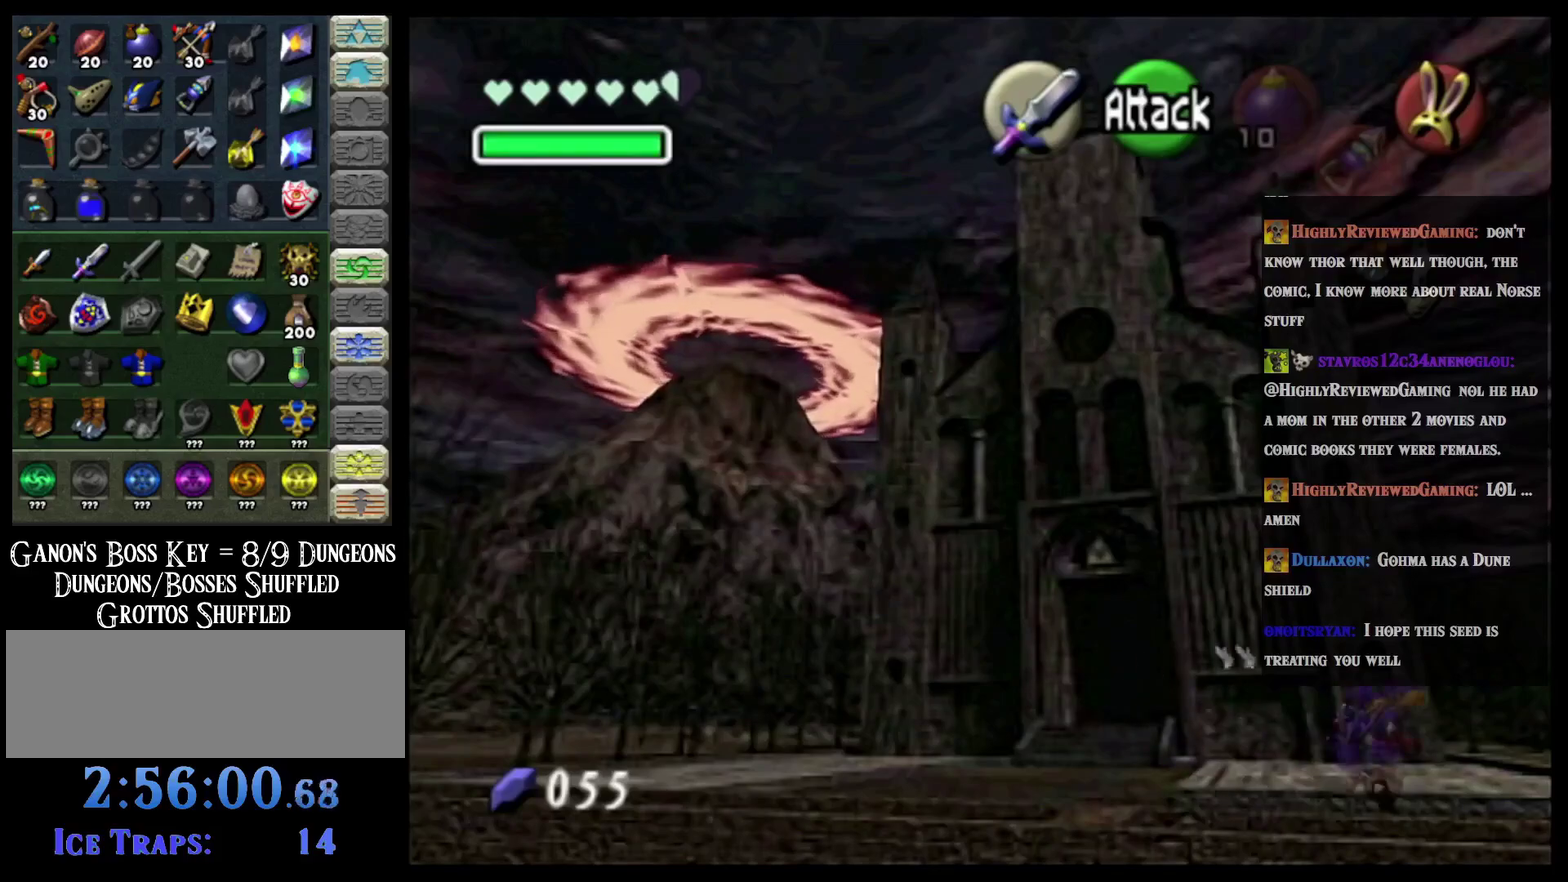
{"buttons": [], "left_stick": "down-right", "events": []}
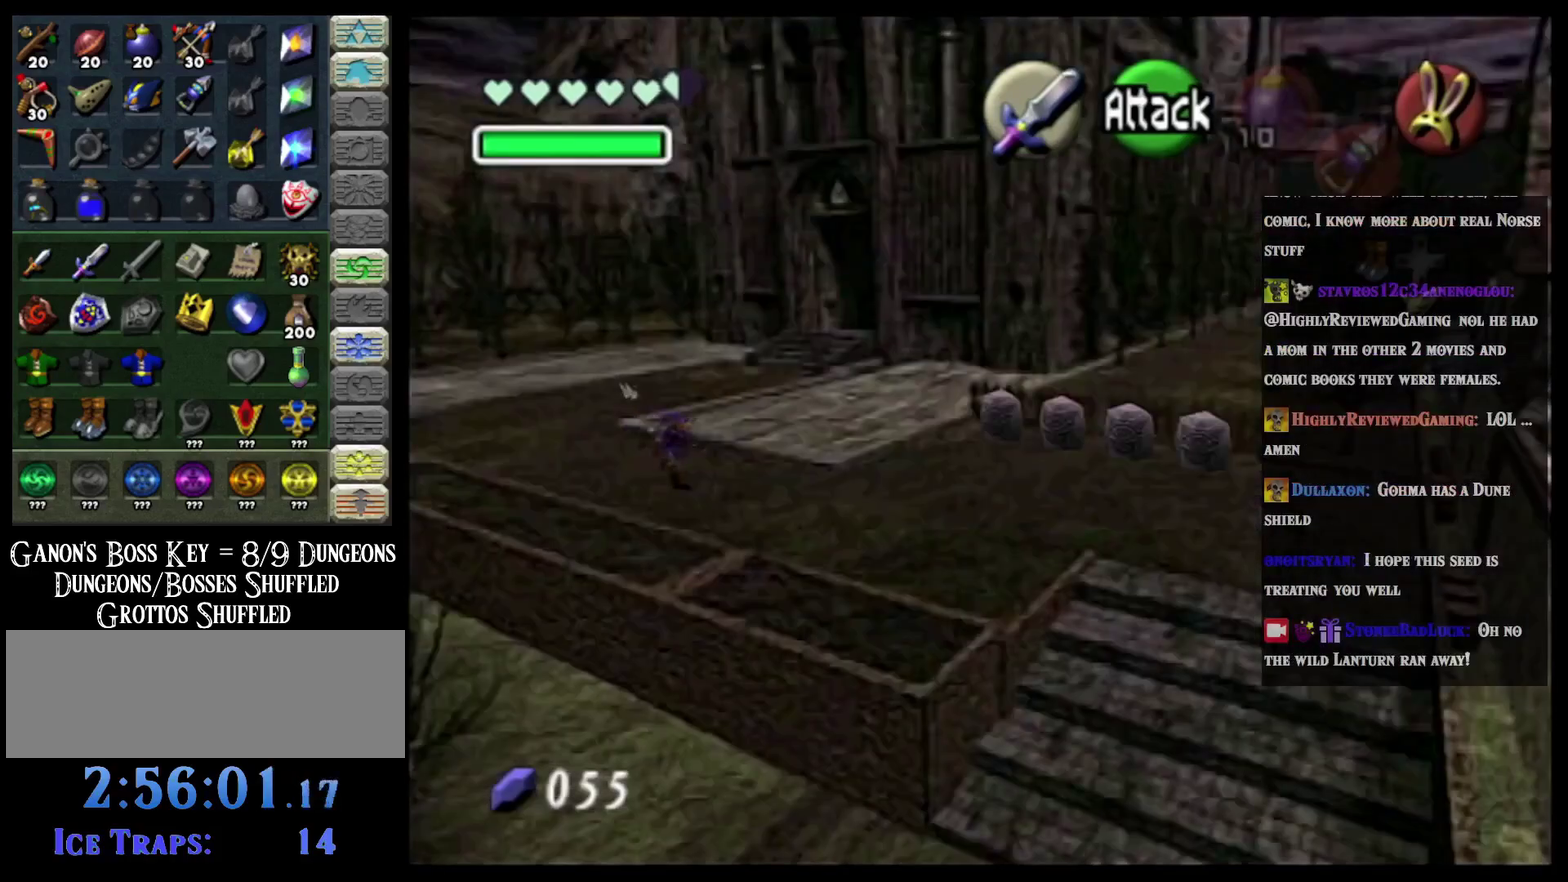
{"buttons": [], "left_stick": "down-right", "events": []}
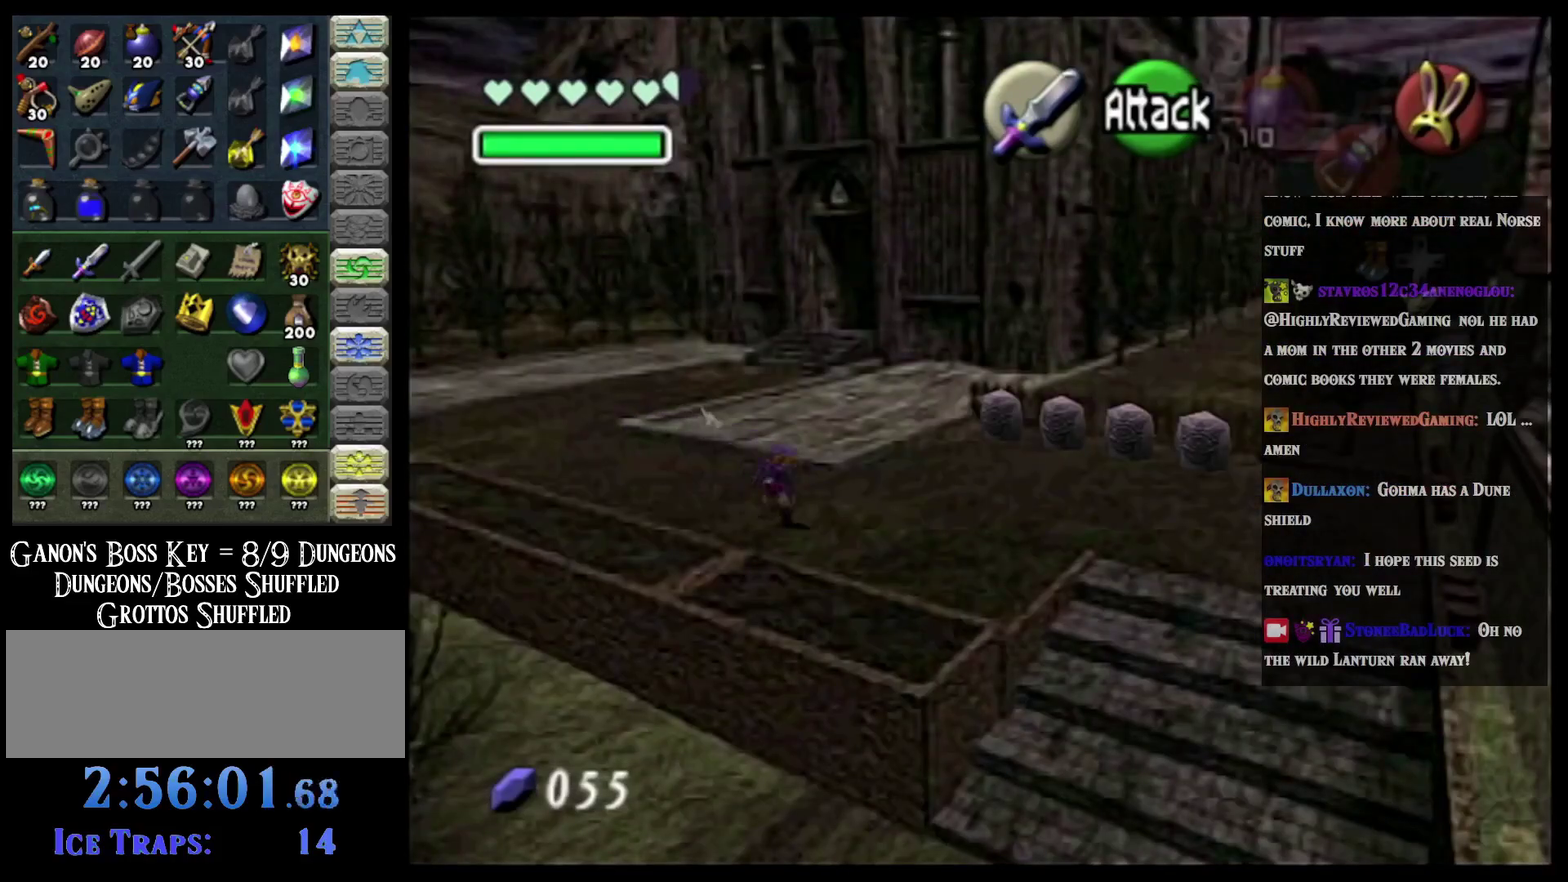
{"buttons": [], "left_stick": "down-right", "events": []}
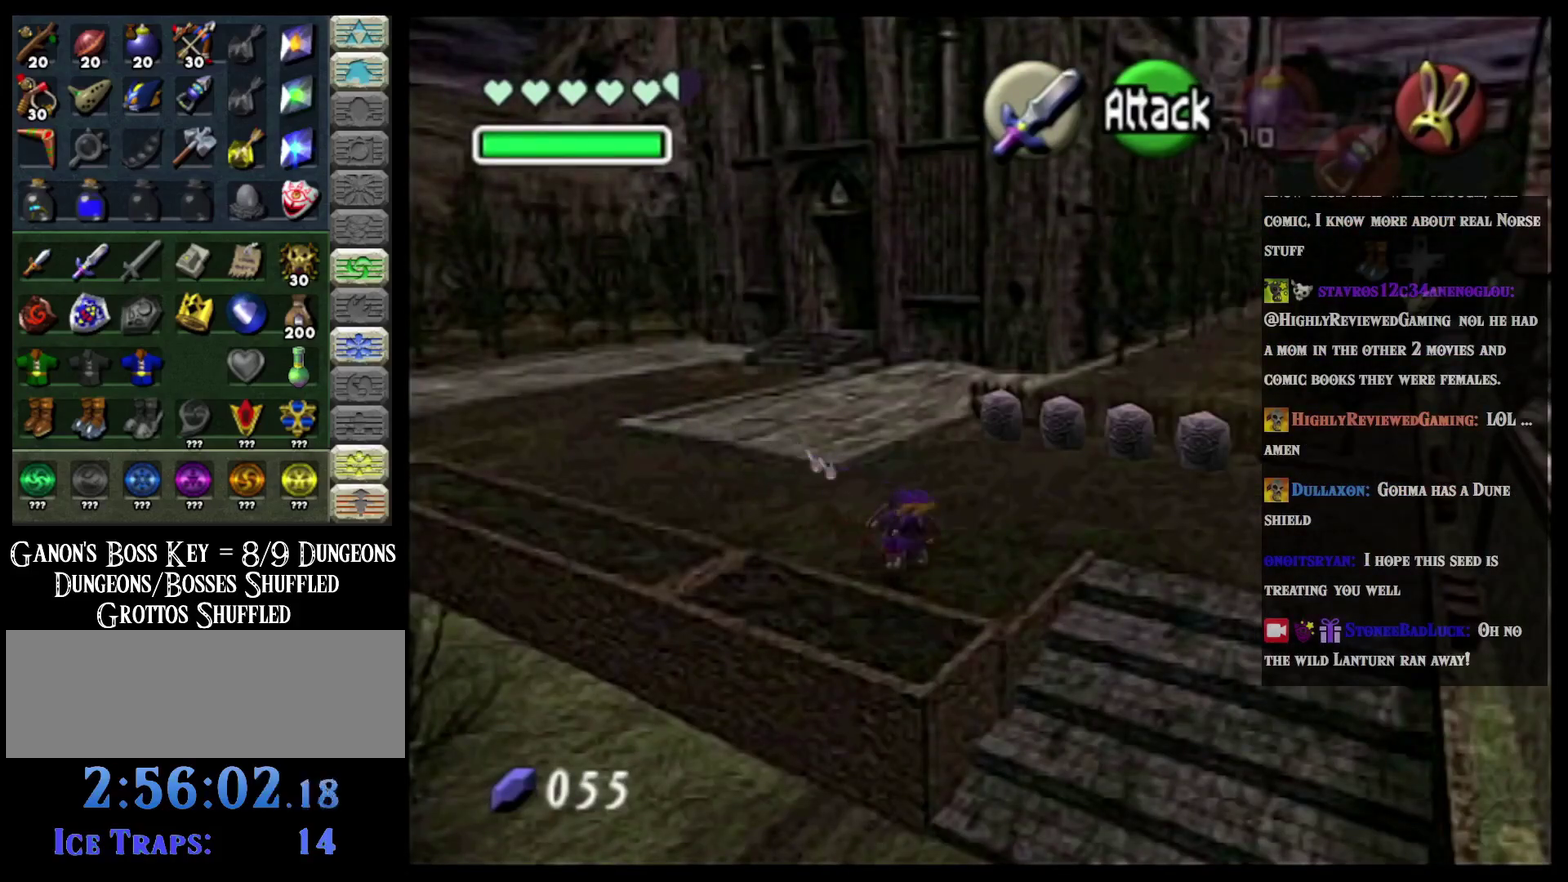
{"buttons": ["L2"], "left_stick": "down-left", "events": [[267, "L2", "down"], [300, "left_stick", "down-left"], [384, "A", "down"], [484, "A", "up"]]}
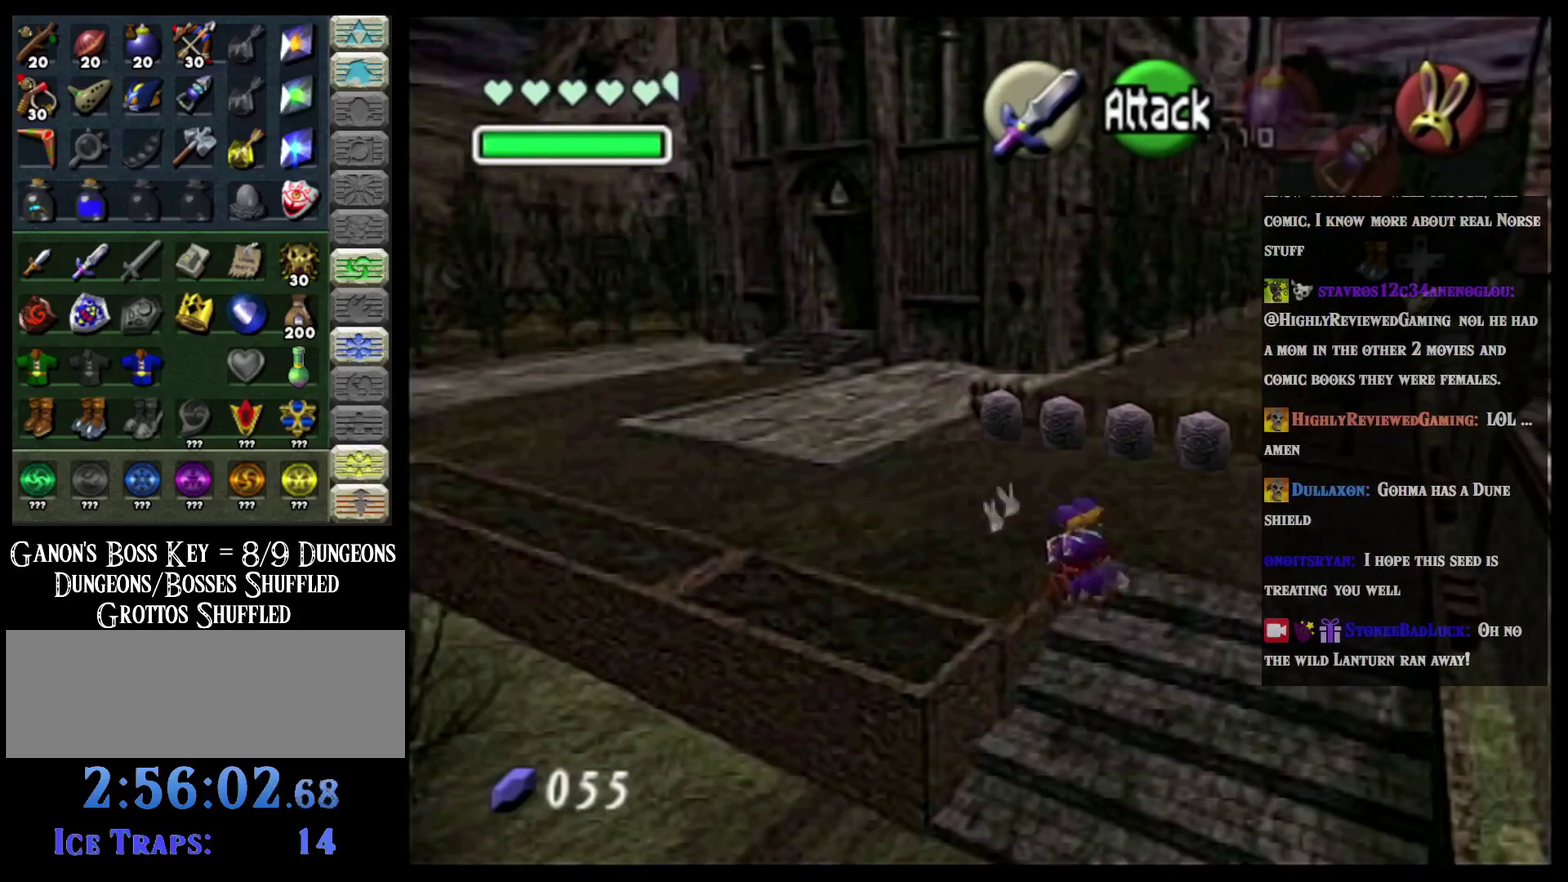
{"buttons": [], "left_stick": "center", "events": [[100, "A", "down"], [200, "A", "up"], [400, "L2", "up"], [400, "left_stick", "center"]]}
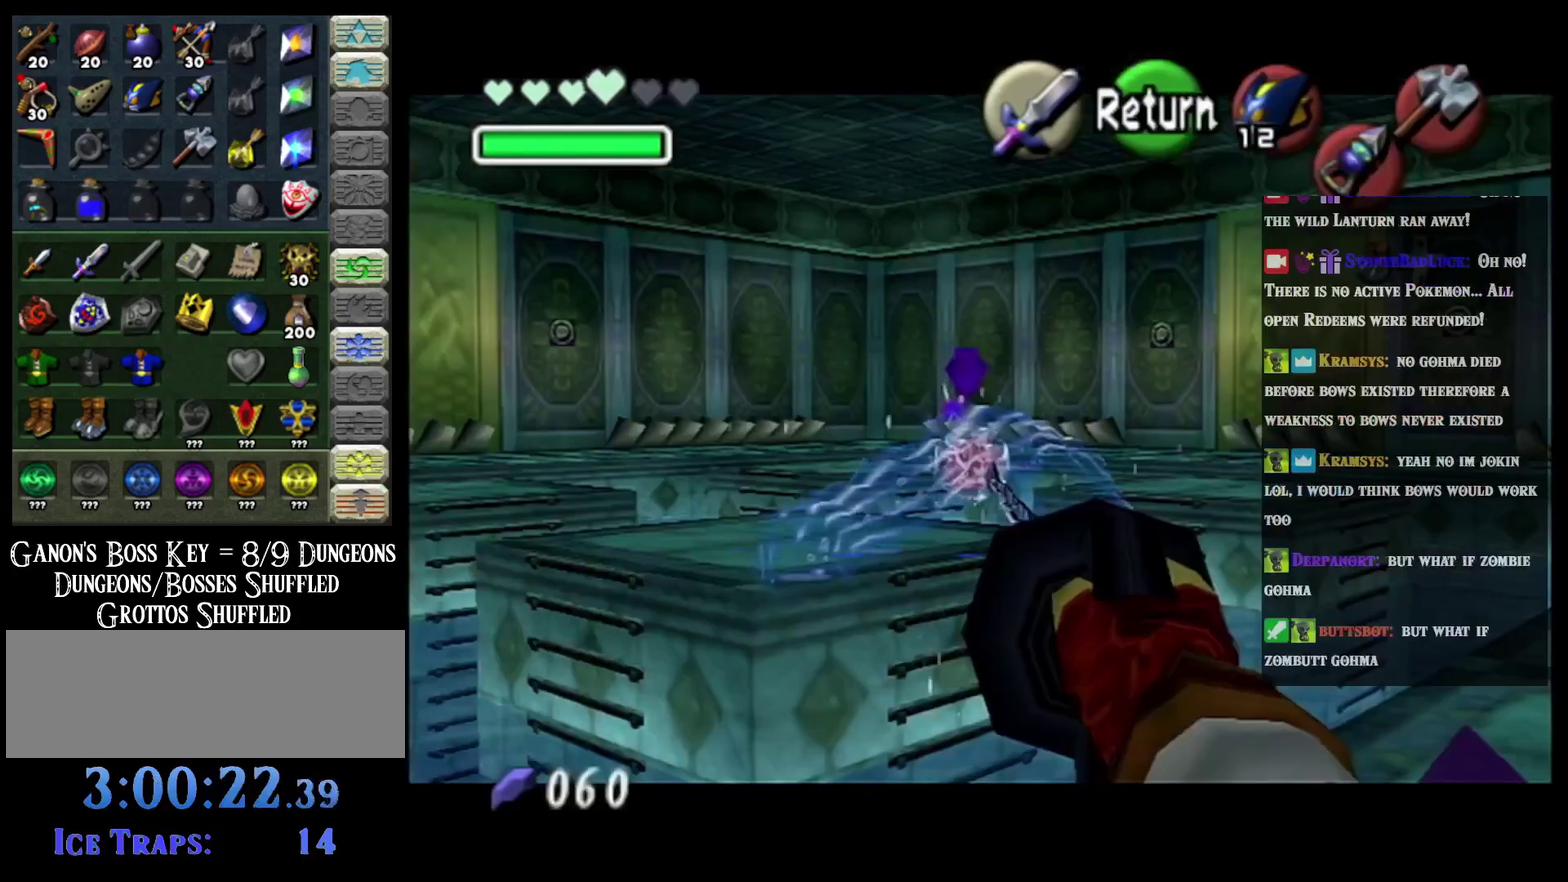
{"buttons": [], "left_stick": "center", "events": []}
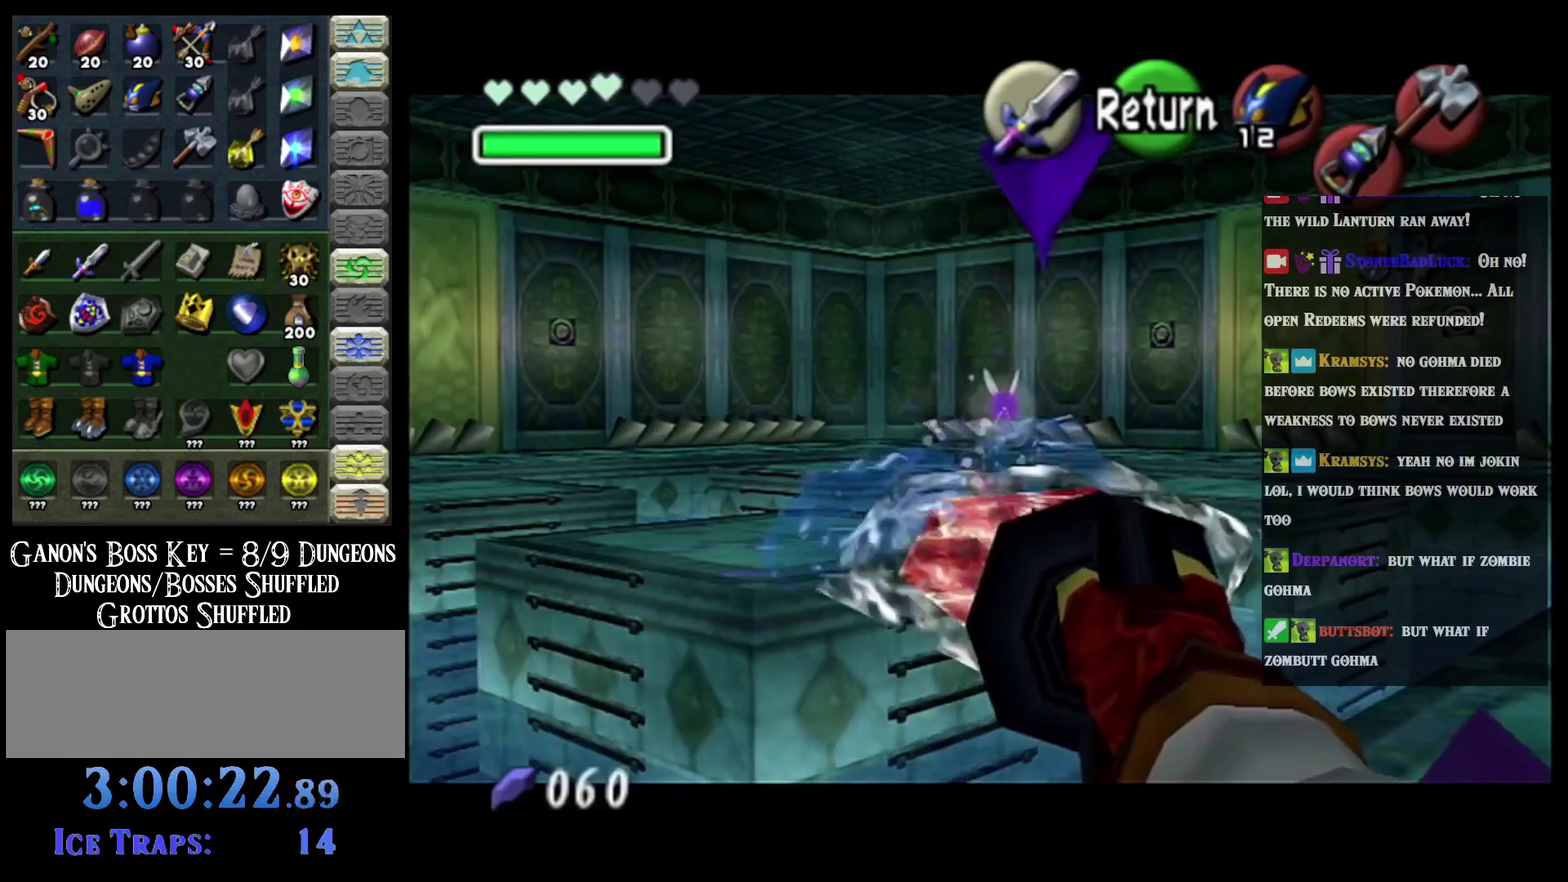
{"buttons": ["L2"], "left_stick": "down", "events": [[216, "L2", "down"], [383, "left_stick", "down"]]}
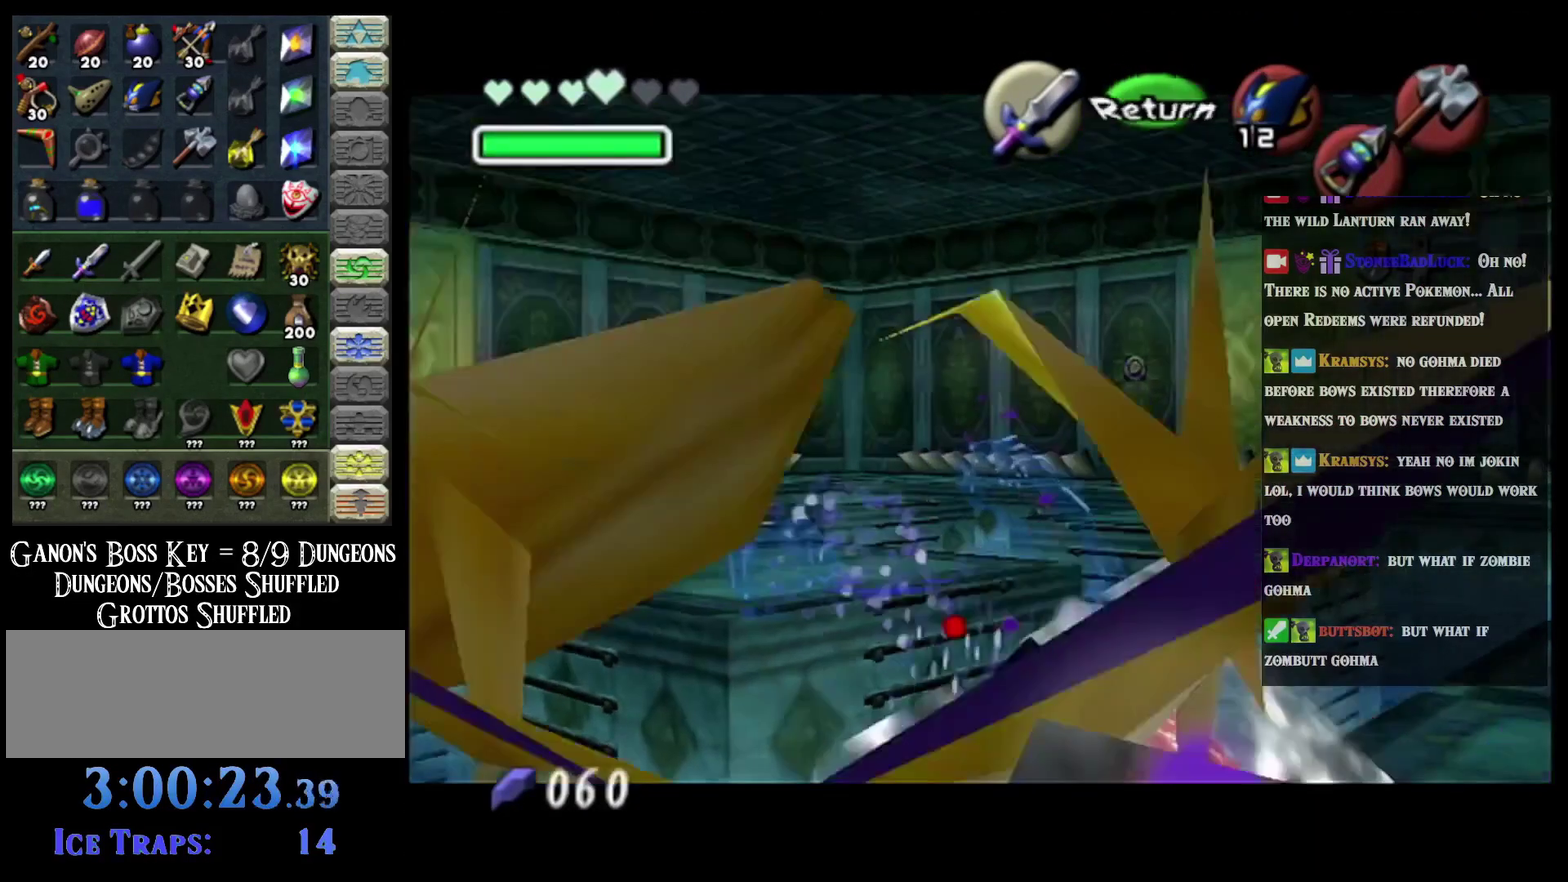
{"buttons": ["L2"], "left_stick": "down", "events": []}
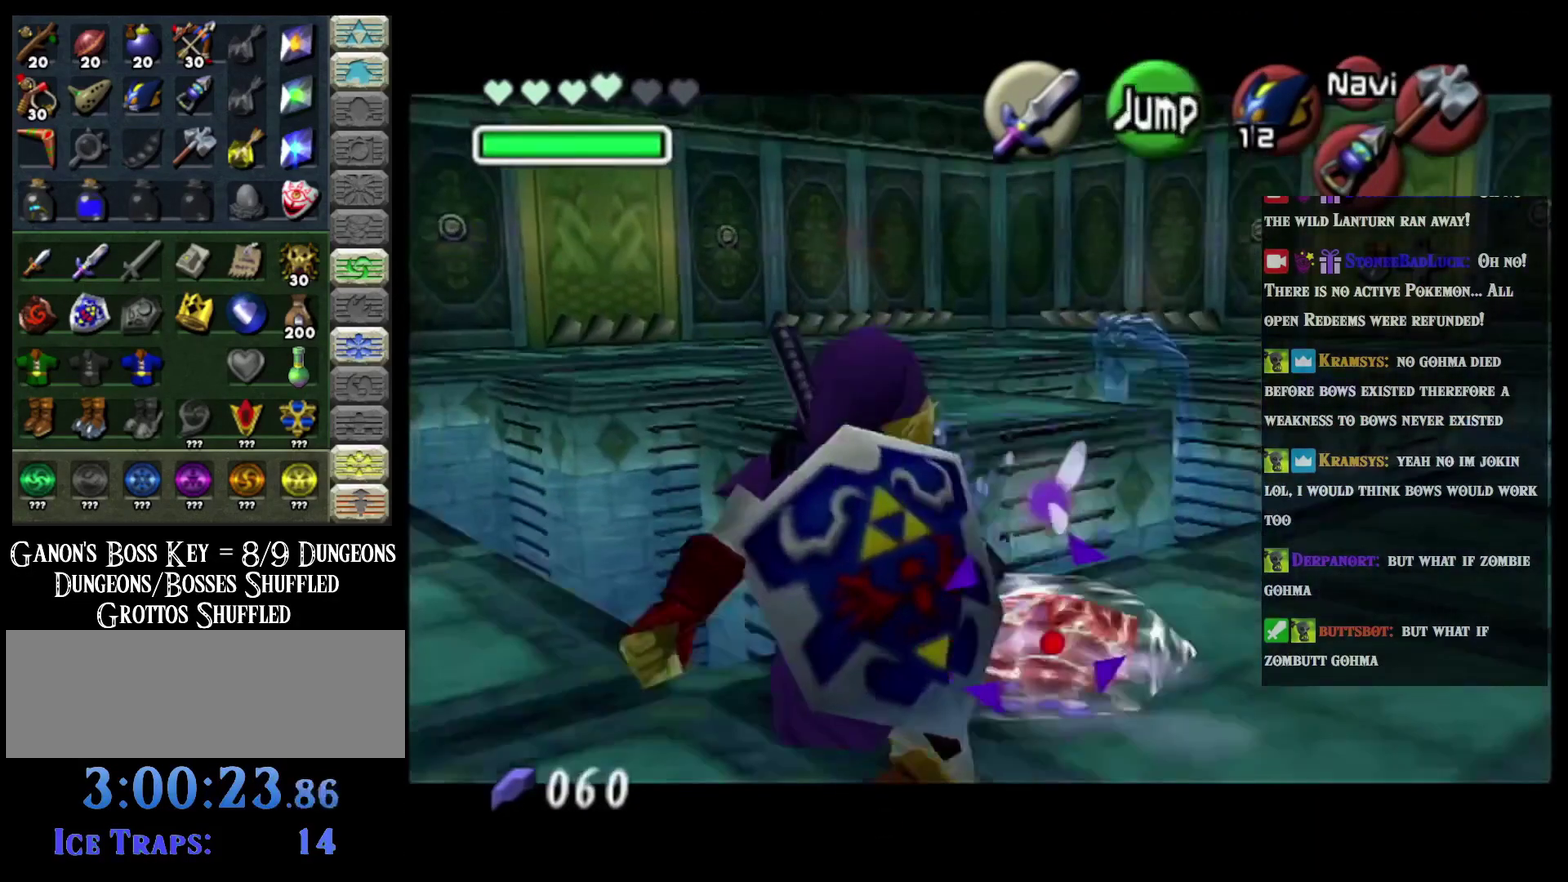
{"buttons": ["L2"], "left_stick": "down-left", "events": [[166, "left_stick", "down-left"]]}
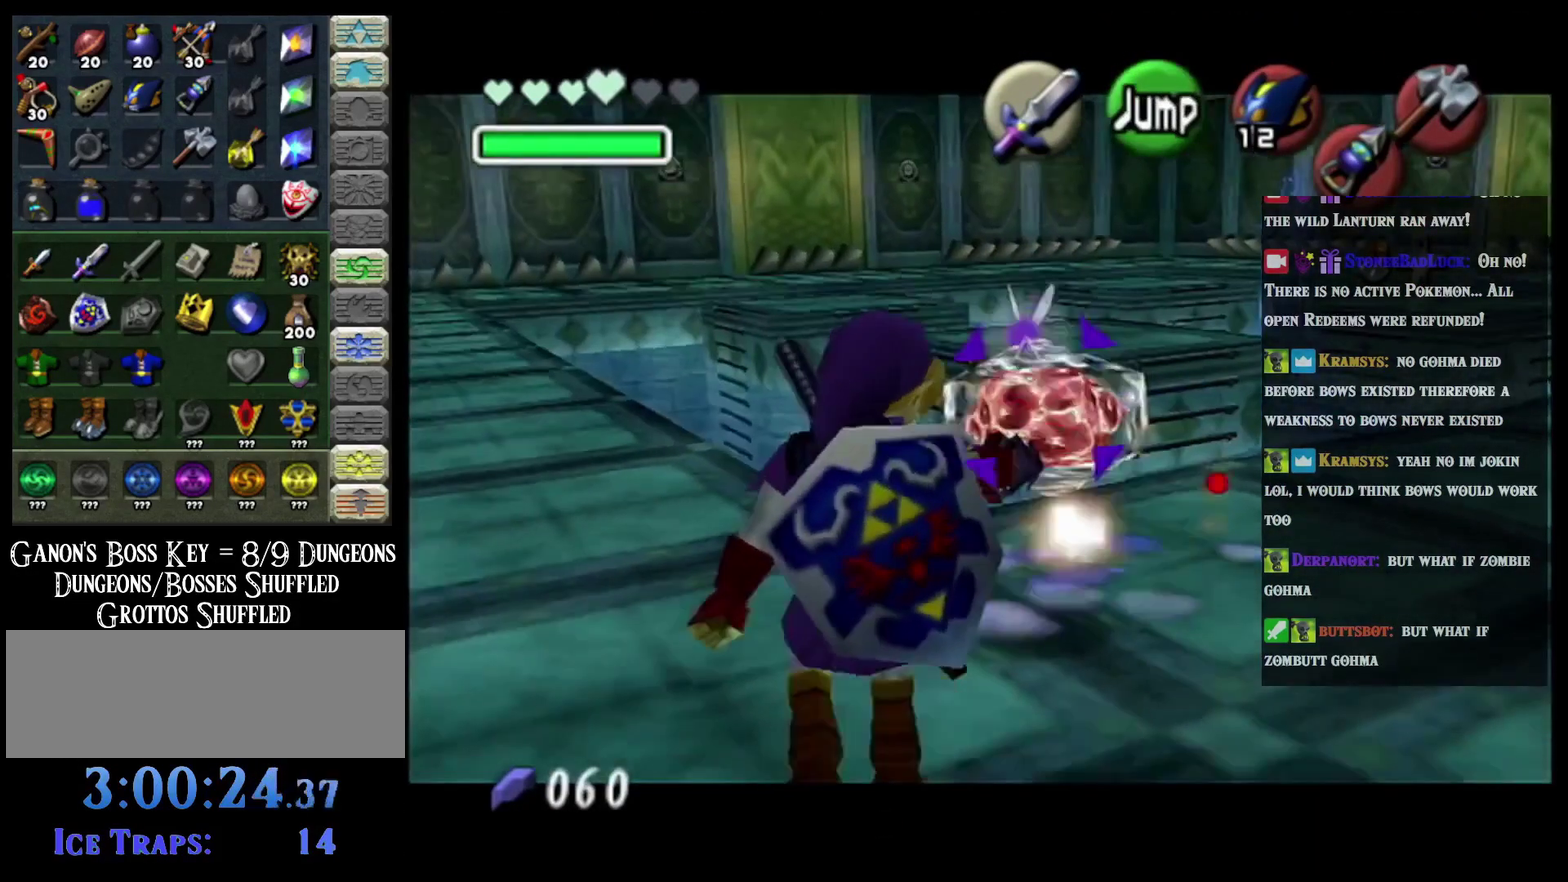
{"buttons": ["L2"], "left_stick": "down", "events": [[384, "left_stick", "down"]]}
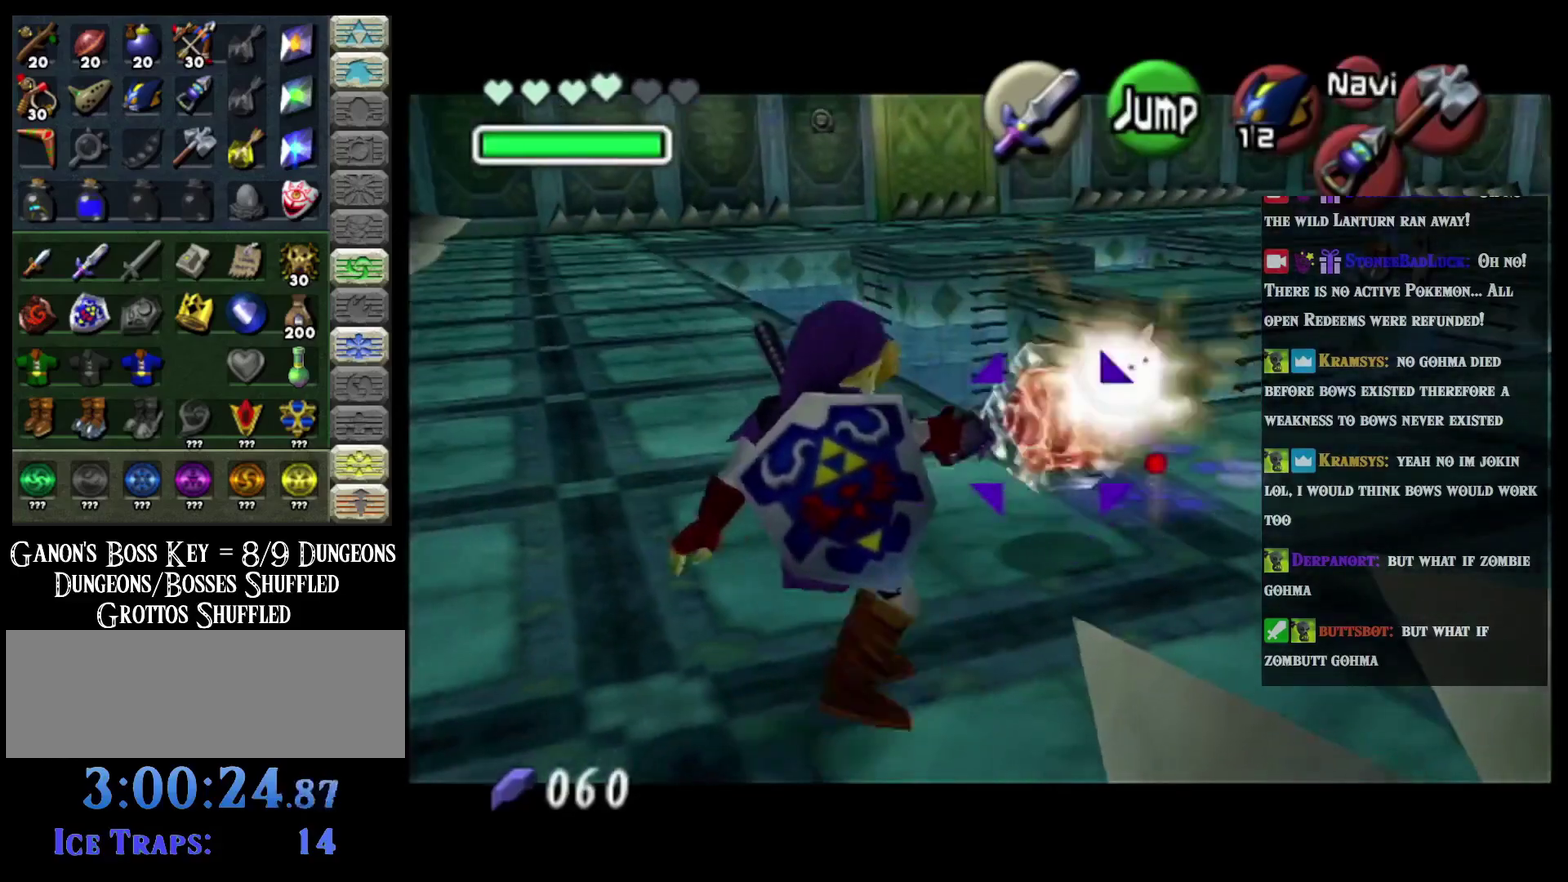
{"buttons": ["L2"], "left_stick": "down-left", "events": [[83, "left_stick", "down-left"]]}
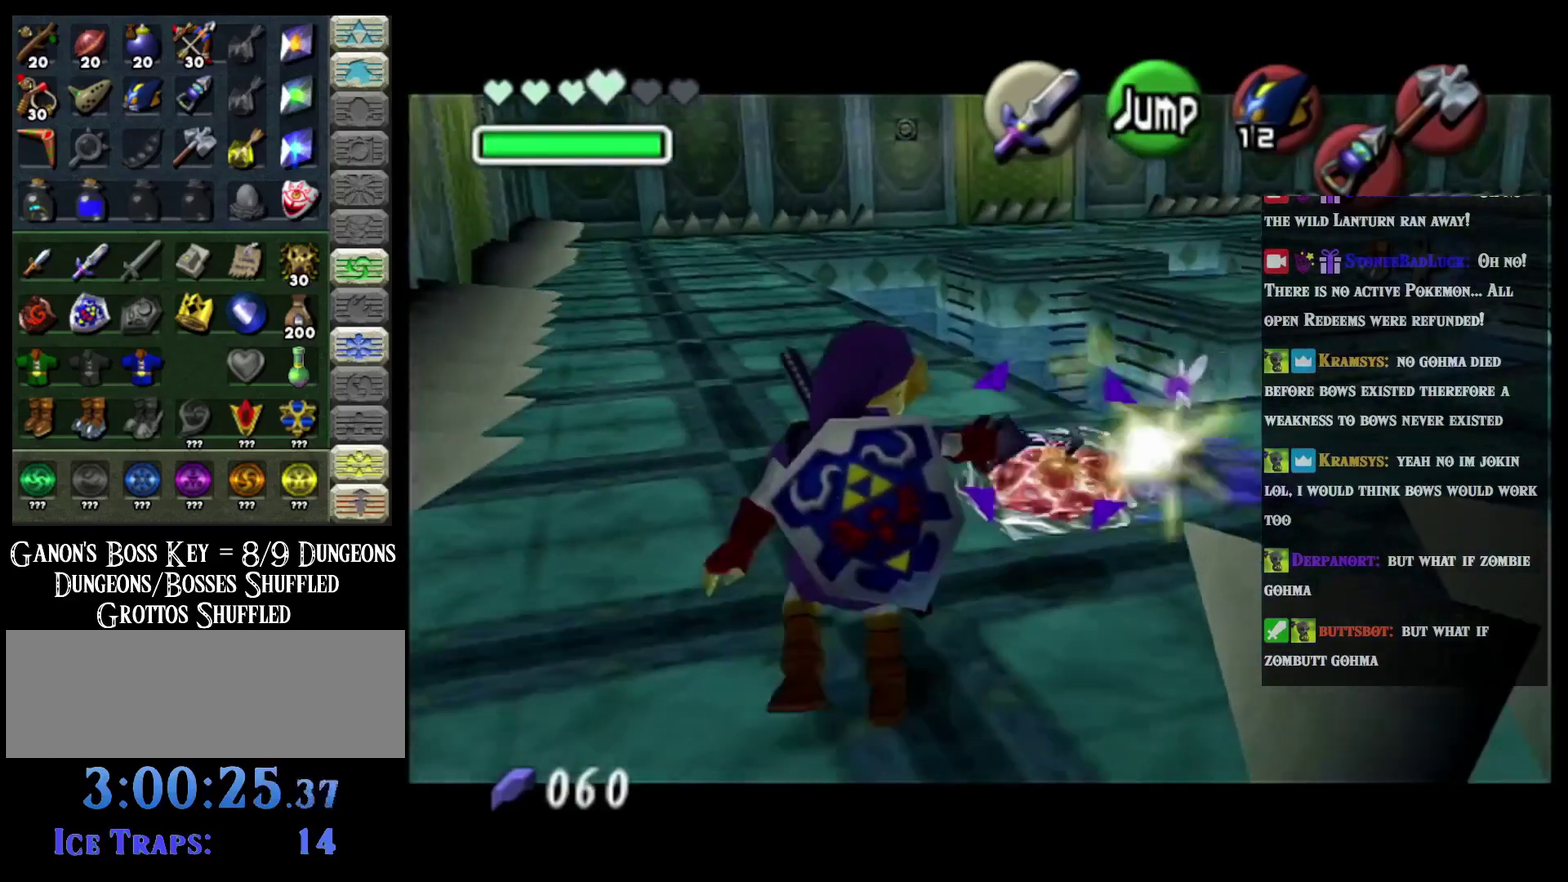
{"buttons": ["L2"], "left_stick": "down-left", "events": []}
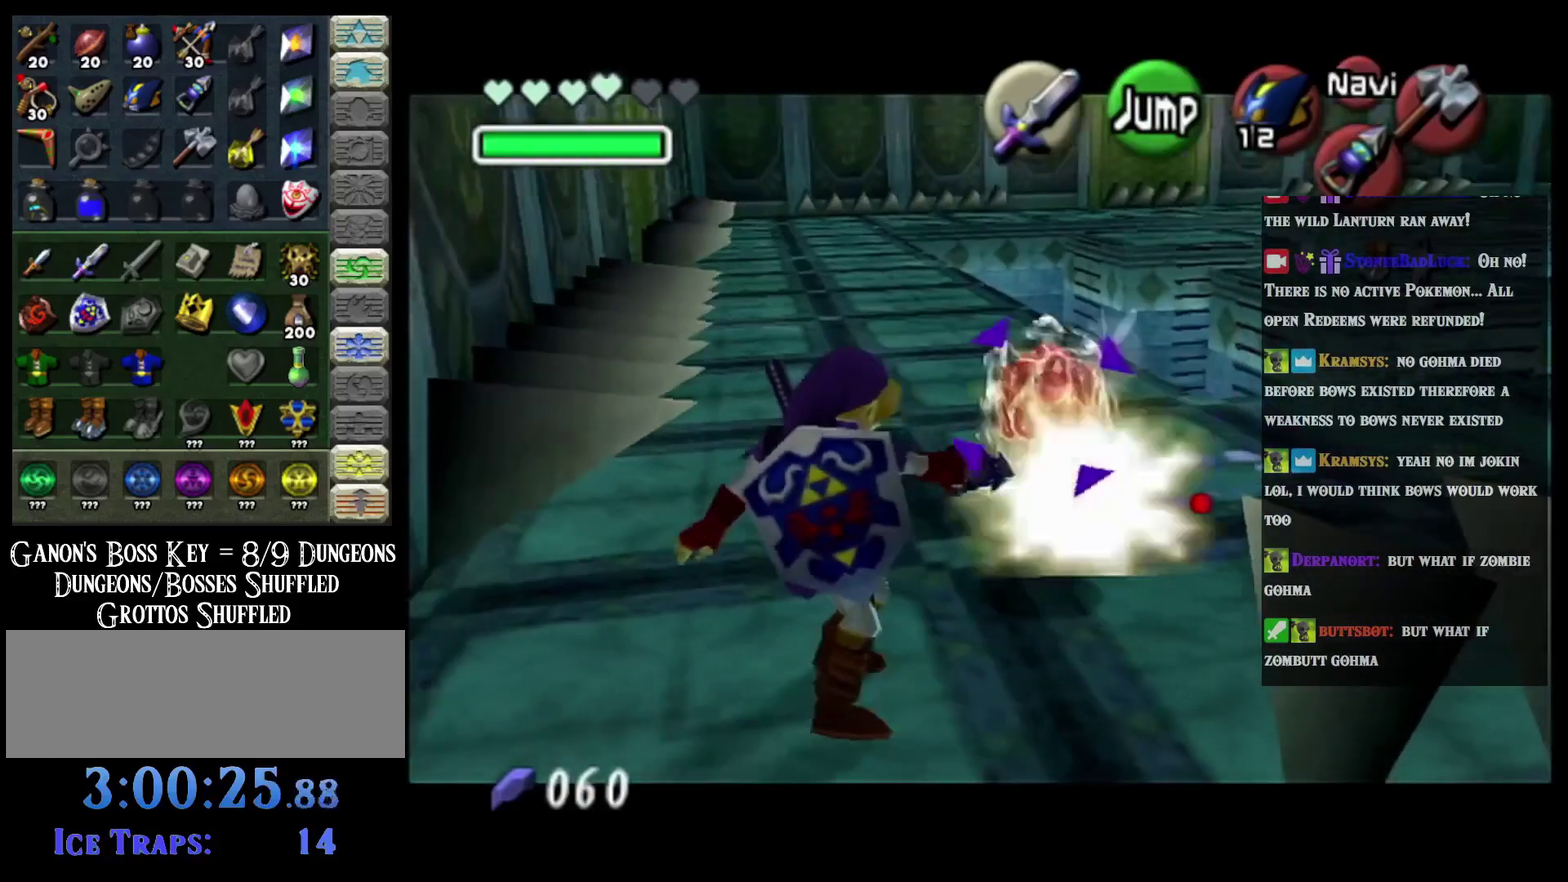
{"buttons": ["L2"], "left_stick": "down-left", "events": []}
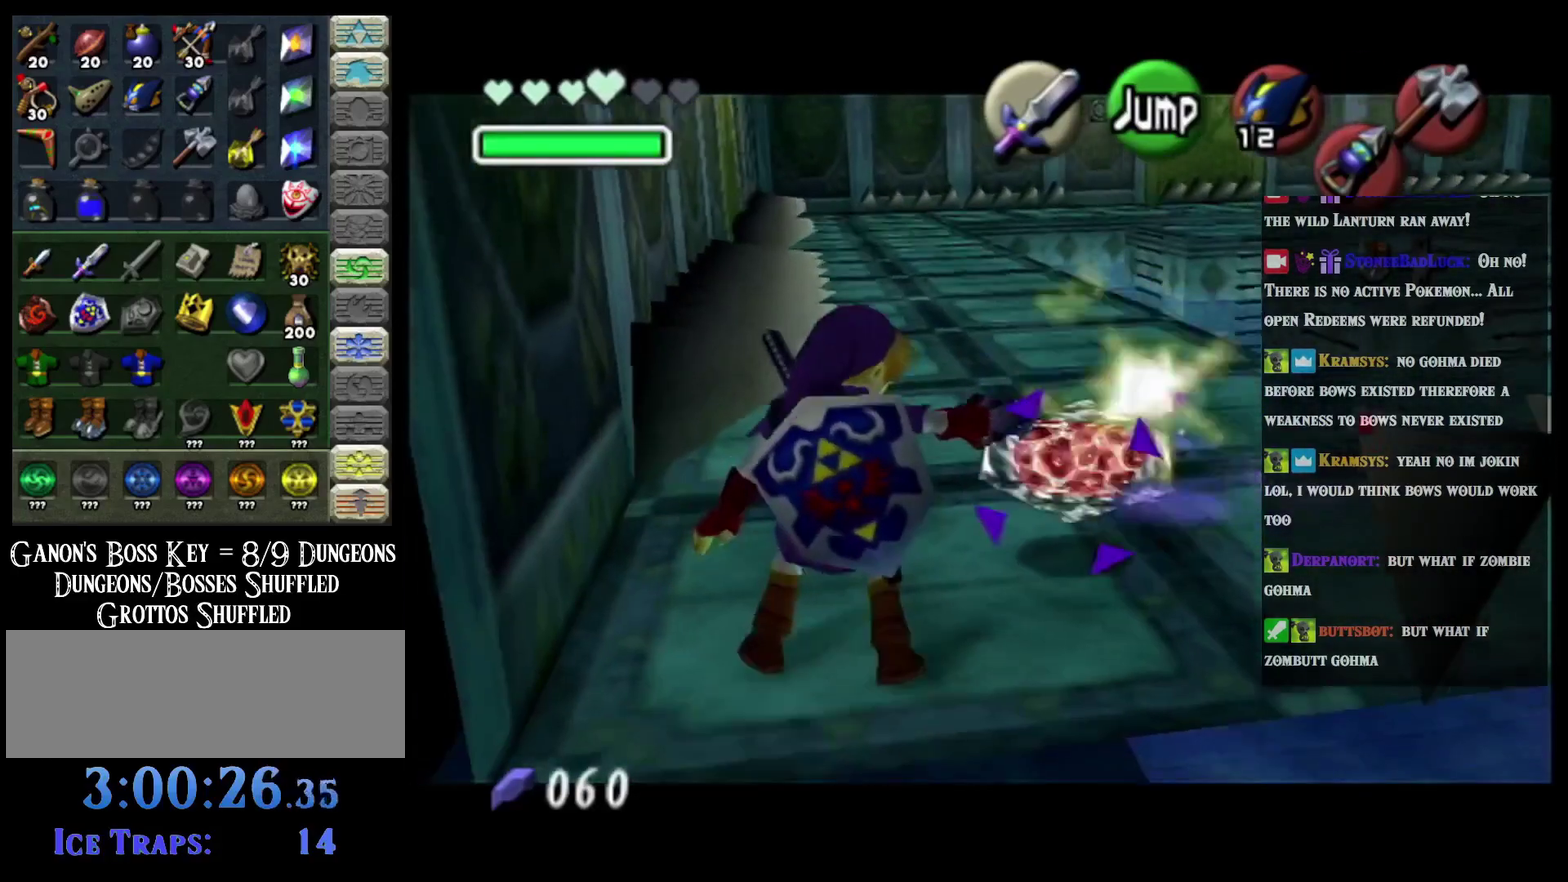
{"buttons": ["L2"], "left_stick": "down-left", "events": []}
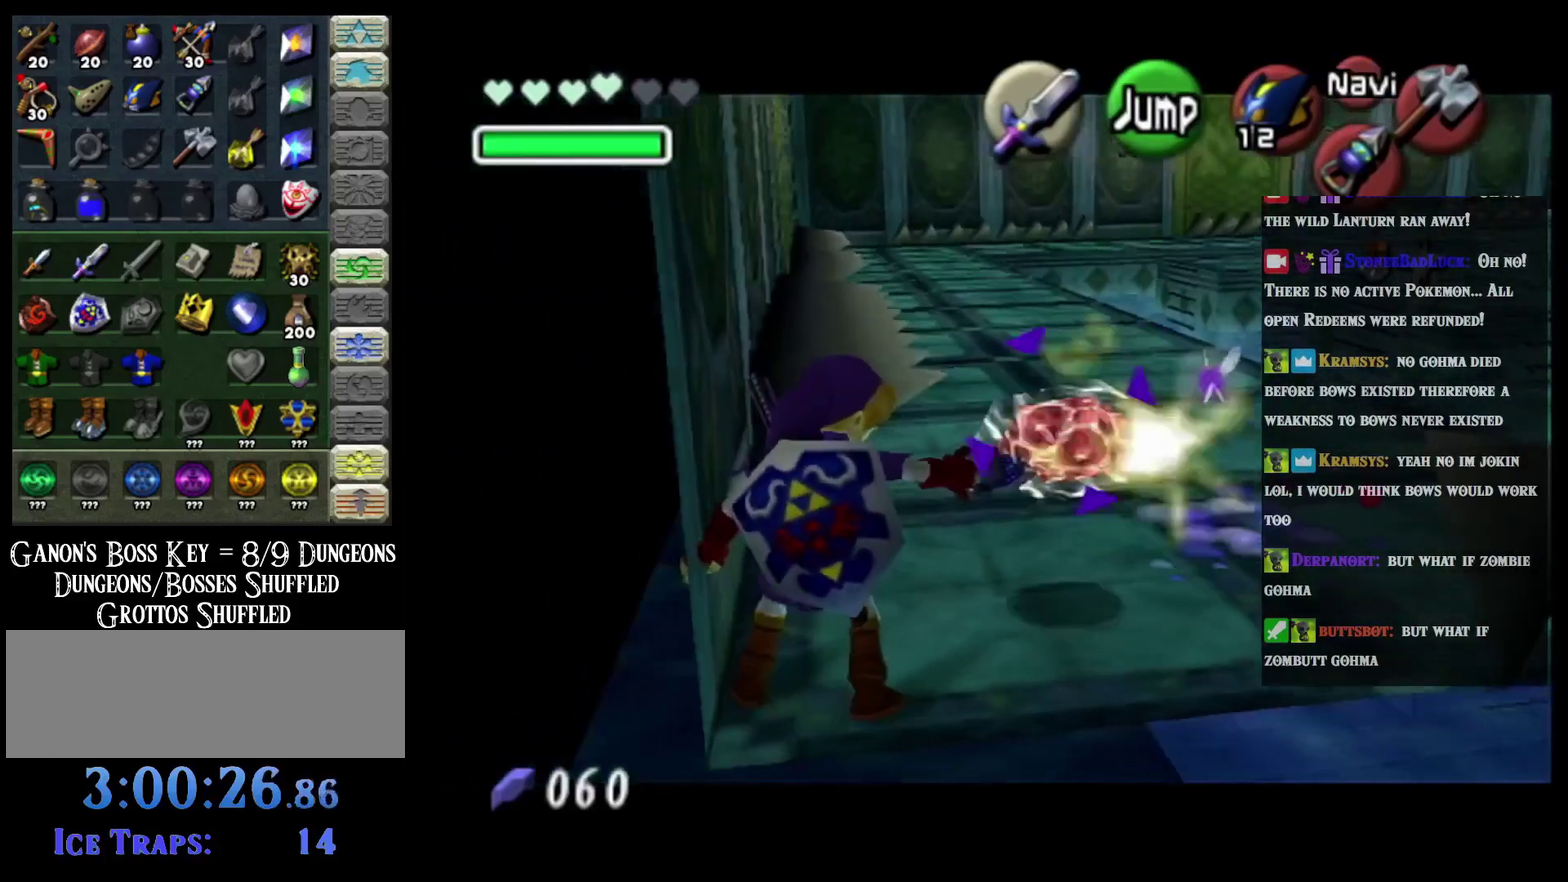
{"buttons": ["L2"], "left_stick": "center", "events": [[417, "left_stick", "center"]]}